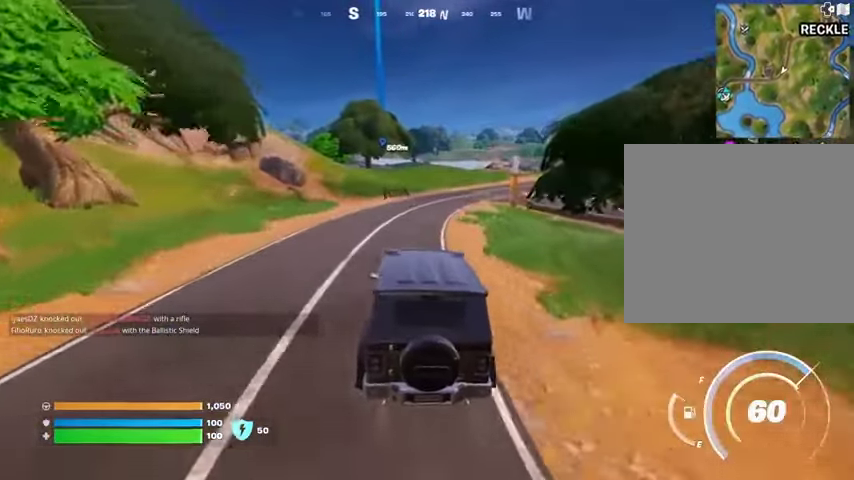
Gameplay with a controller (PlayStation layout); each line is a JSON object with the inputs held at the frame after it. "events" lists button and stick changes between this image and that frame as [ms after this image, input, new state], when the widget could be followed in between.
{"buttons": [], "left_stick": "up-right", "right_stick": "center", "events": []}
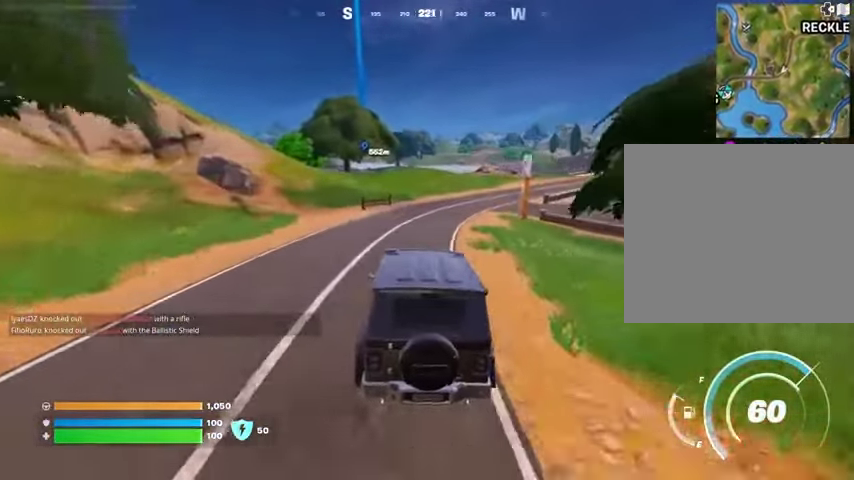
{"buttons": [], "left_stick": "up-right", "right_stick": "center", "events": []}
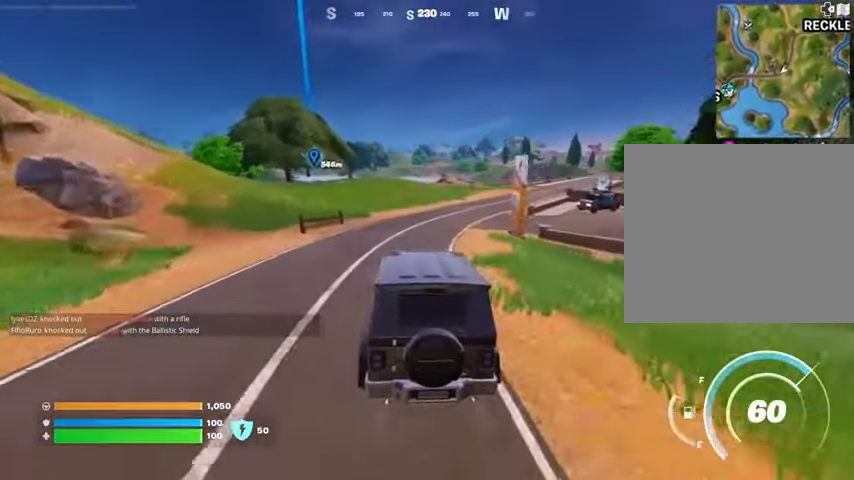
{"buttons": [], "left_stick": "up-right", "right_stick": "center", "events": []}
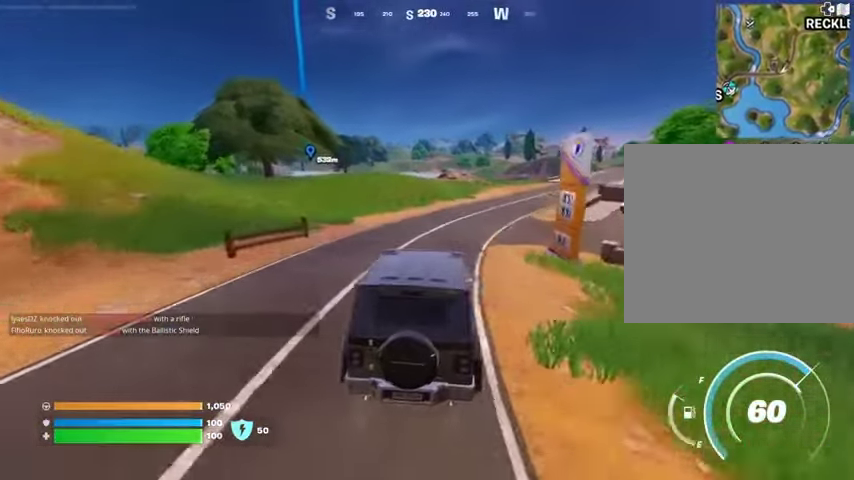
{"buttons": [], "left_stick": "up-right", "right_stick": "center", "events": []}
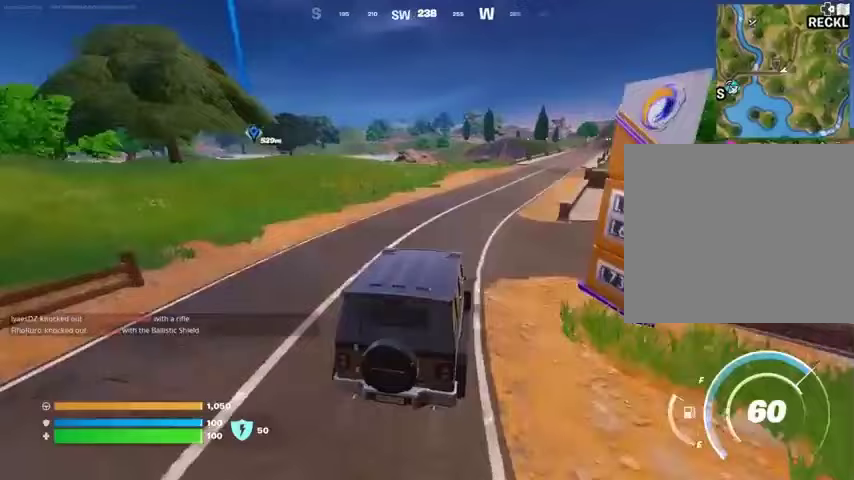
{"buttons": [], "left_stick": "up-right", "right_stick": "center", "events": [[400, "right_stick", "down-left"], [500, "right_stick", "center"]]}
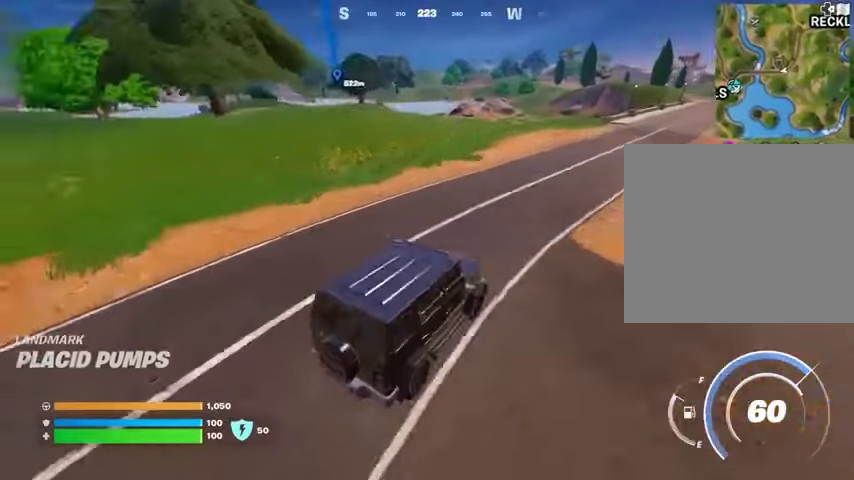
{"buttons": [], "left_stick": "up-right", "right_stick": "center", "events": []}
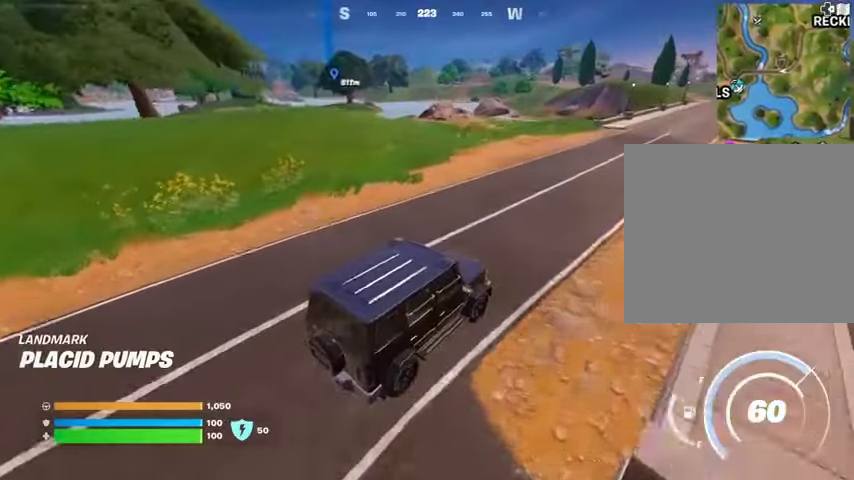
{"buttons": [], "left_stick": "up-right", "right_stick": "center", "events": [[33, "right_stick", "left"], [133, "right_stick", "center"]]}
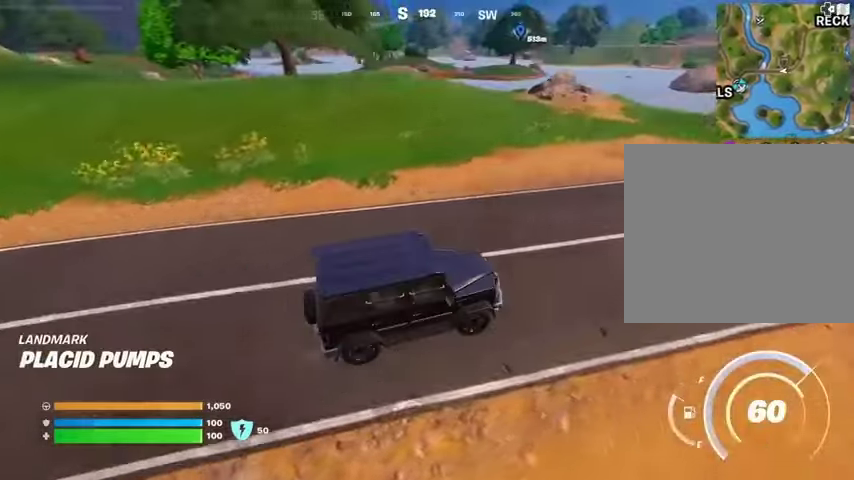
{"buttons": [], "left_stick": "up", "right_stick": "center", "events": [[33, "right_stick", "up-right"], [200, "right_stick", "center"], [267, "left_stick", "up"]]}
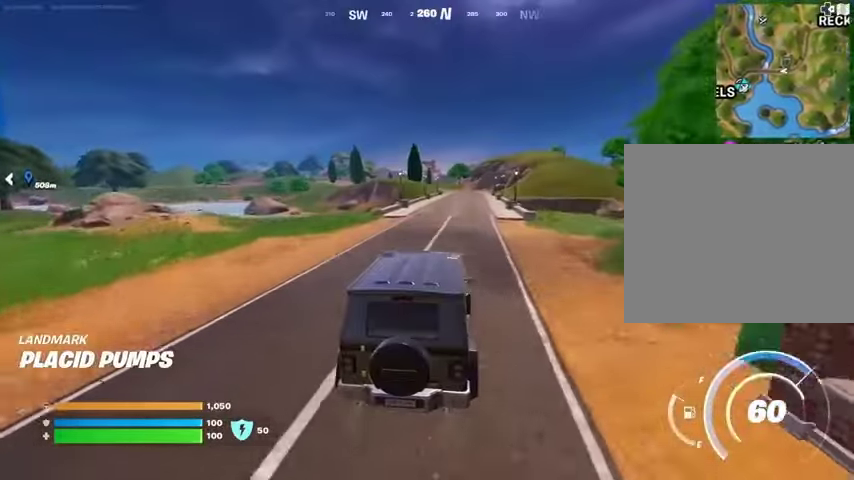
{"buttons": [], "left_stick": "up", "right_stick": "center", "events": [[367, "left_stick", "up-right"], [500, "left_stick", "up"]]}
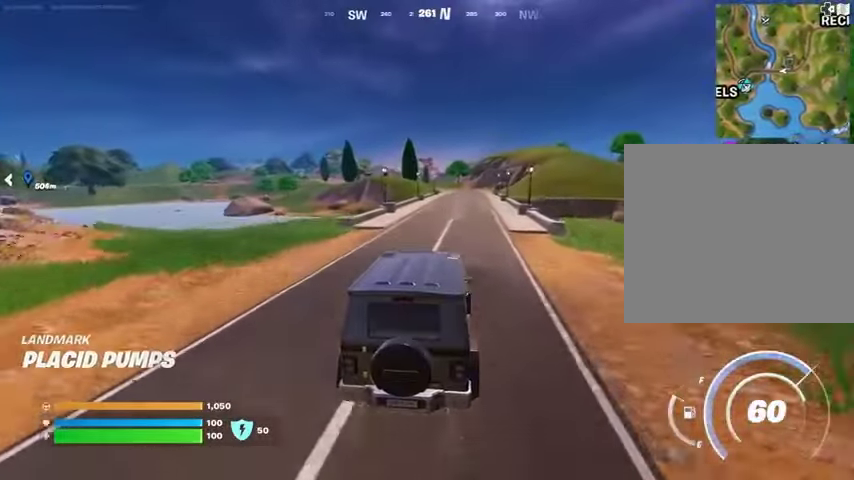
{"buttons": [], "left_stick": "up", "right_stick": "center", "events": [[33, "DPAD_RIGHT", "down"], [167, "DPAD_RIGHT", "up"]]}
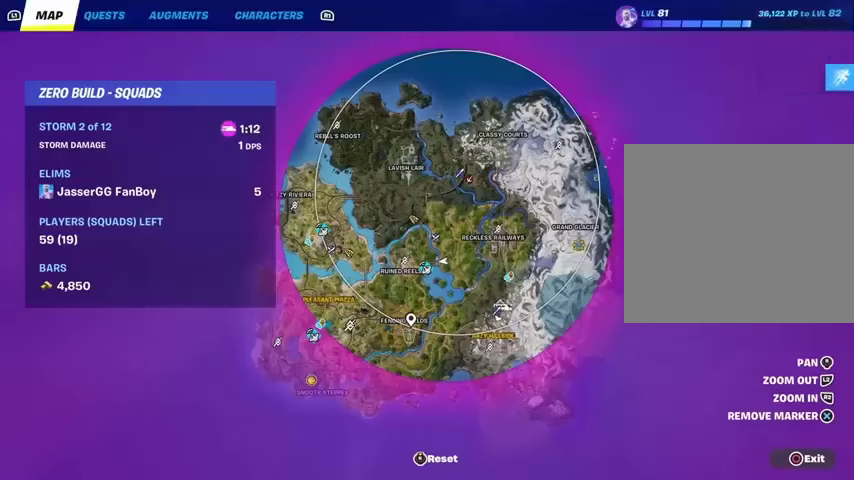
{"buttons": [], "left_stick": "up", "right_stick": "center", "events": []}
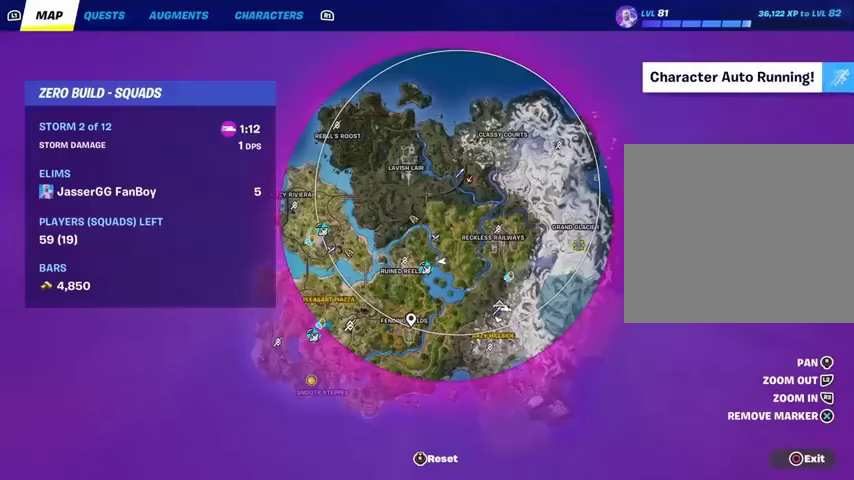
{"buttons": [], "left_stick": "up", "right_stick": "center", "events": []}
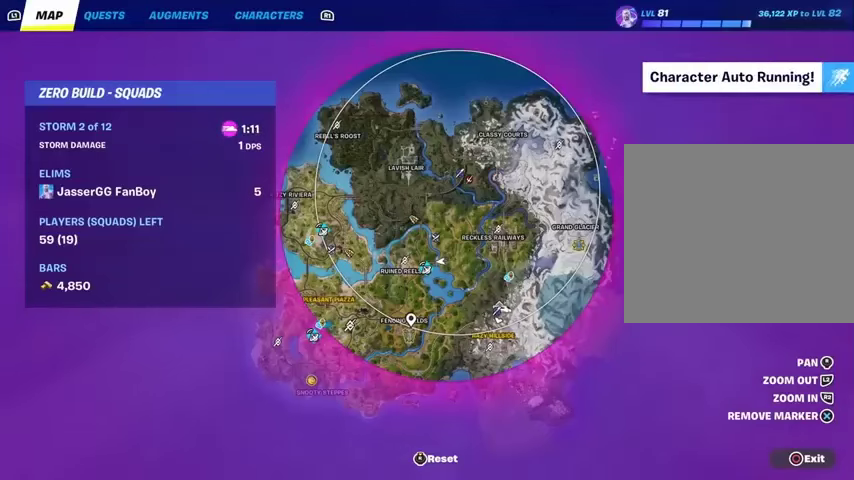
{"buttons": [], "left_stick": "up", "right_stick": "center", "events": []}
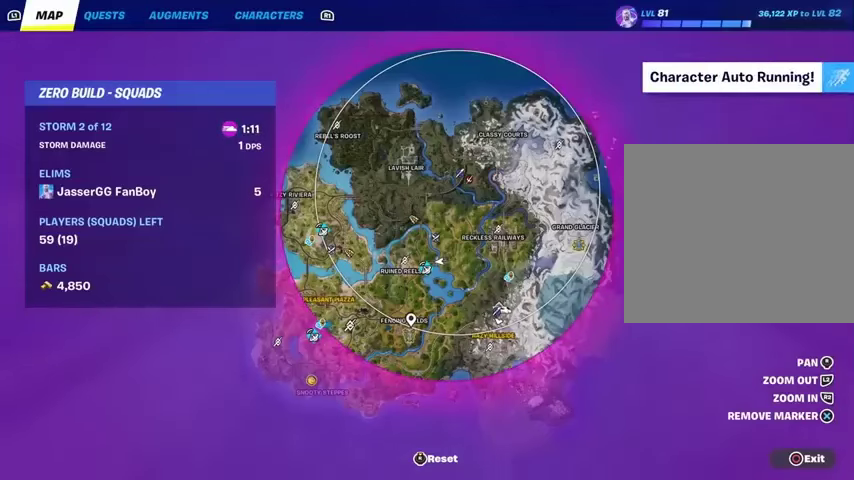
{"buttons": [], "left_stick": "up", "right_stick": "center", "events": []}
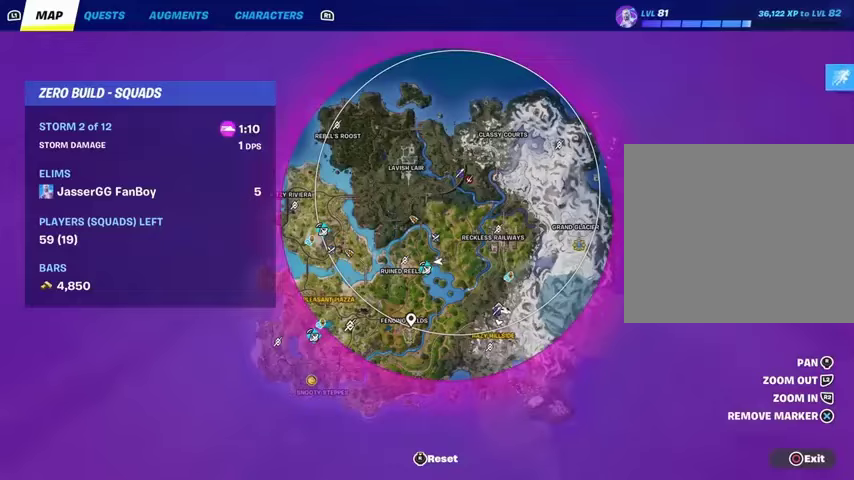
{"buttons": ["CIRCLE"], "left_stick": "up", "right_stick": "center", "events": [[500, "CIRCLE", "down"]]}
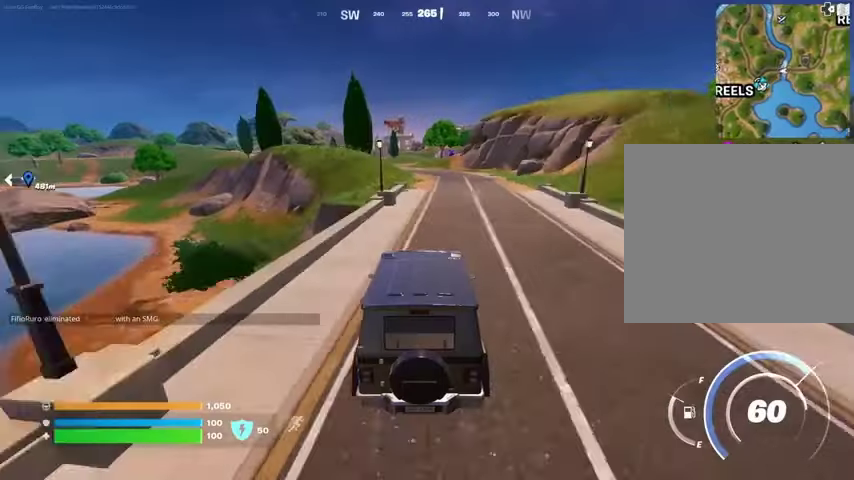
{"buttons": [], "left_stick": "up-right", "right_stick": "center", "events": [[67, "CIRCLE", "up"], [333, "left_stick", "up-right"]]}
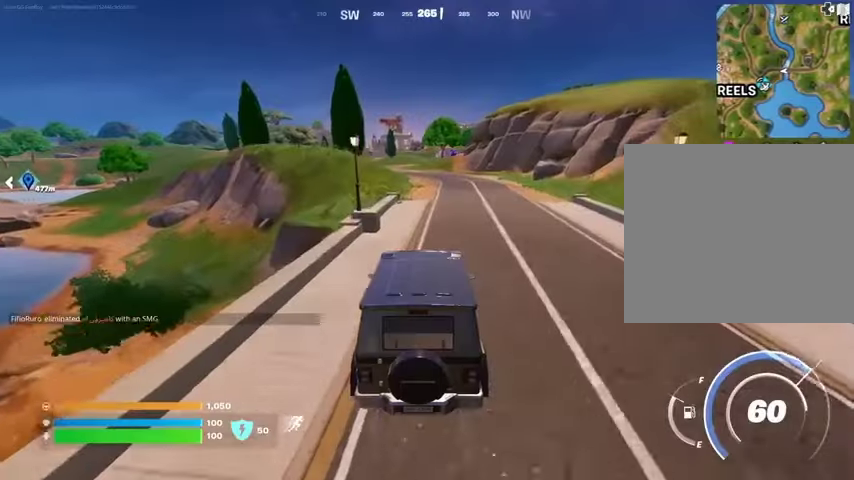
{"buttons": [], "left_stick": "up", "right_stick": "center", "events": [[367, "left_stick", "up"]]}
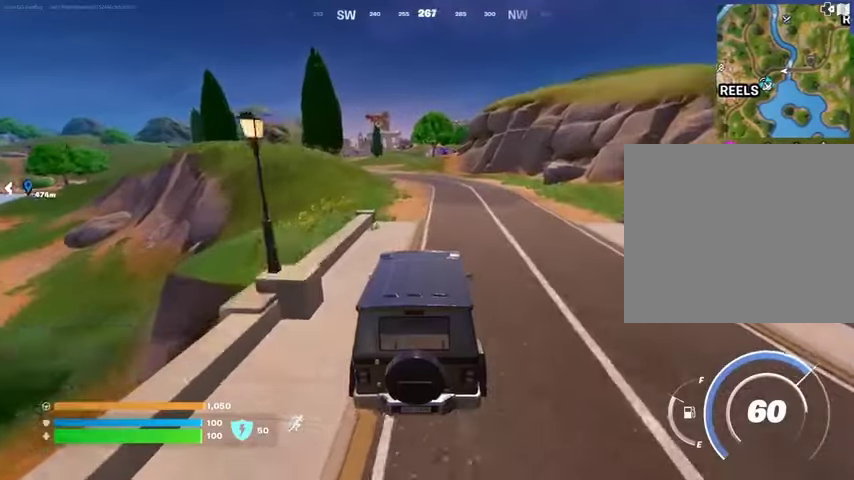
{"buttons": [], "left_stick": "up-right", "right_stick": "center", "events": [[133, "left_stick", "up-right"], [300, "right_stick", "left"], [467, "right_stick", "center"]]}
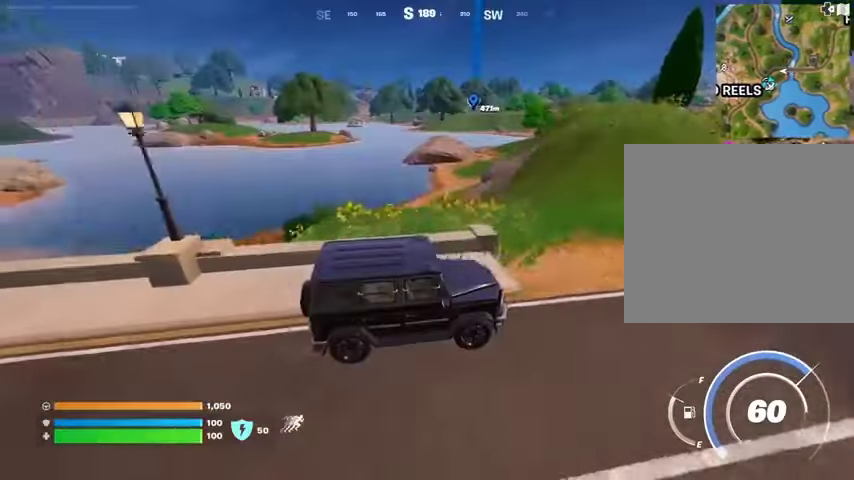
{"buttons": [], "left_stick": "up-right", "right_stick": "center", "events": []}
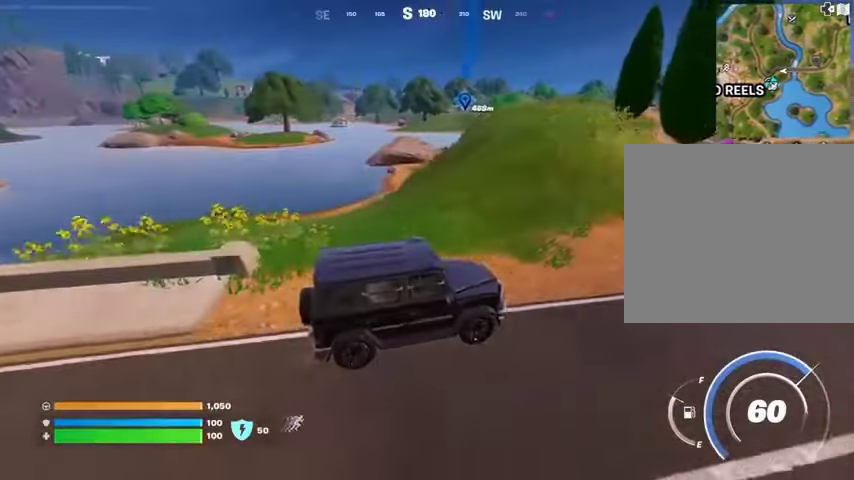
{"buttons": [], "left_stick": "up", "right_stick": "center", "events": [[167, "right_stick", "right"], [200, "left_stick", "up"], [267, "right_stick", "center"]]}
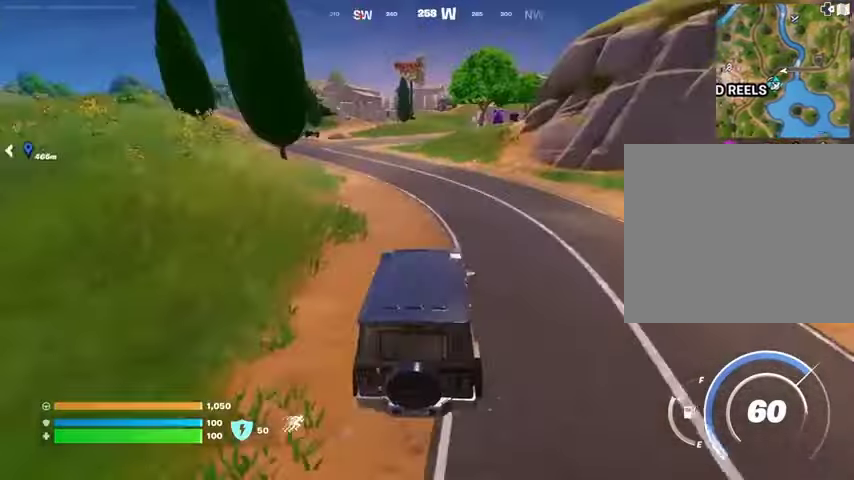
{"buttons": [], "left_stick": "up-left", "right_stick": "center", "events": [[200, "left_stick", "up-left"]]}
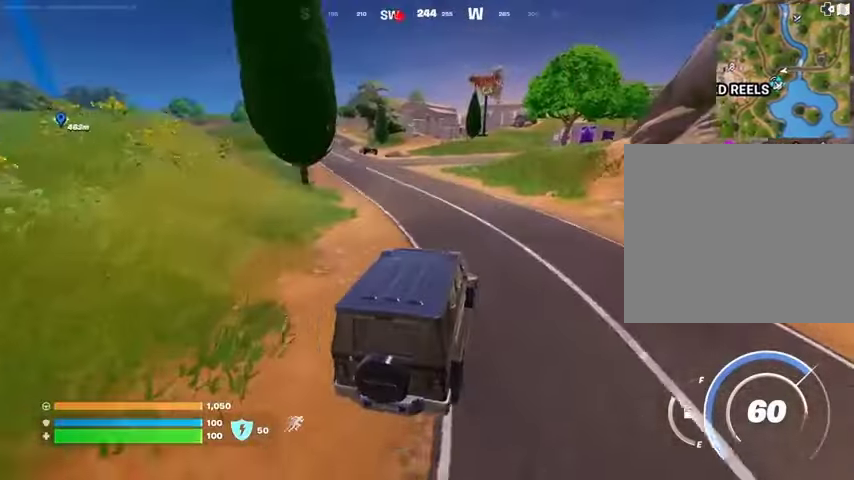
{"buttons": [], "left_stick": "up-left", "right_stick": "center", "events": []}
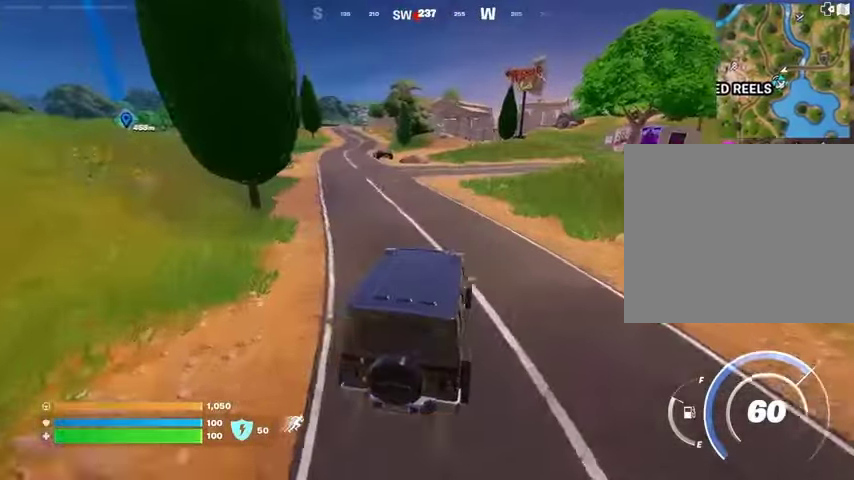
{"buttons": [], "left_stick": "up-left", "right_stick": "center", "events": []}
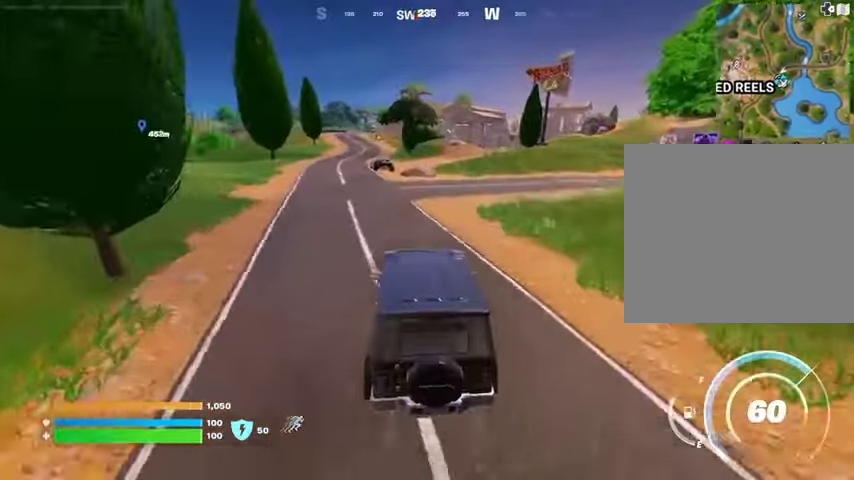
{"buttons": [], "left_stick": "up-left", "right_stick": "center", "events": [[33, "left_stick", "up"], [33, "right_stick", "up-left"], [100, "right_stick", "center"], [133, "left_stick", "up-right"], [267, "left_stick", "up-left"]]}
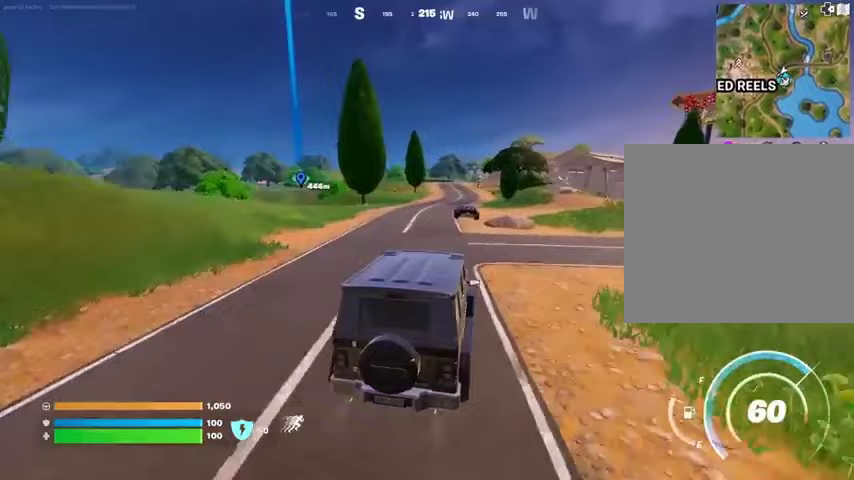
{"buttons": [], "left_stick": "up-left", "right_stick": "center", "events": []}
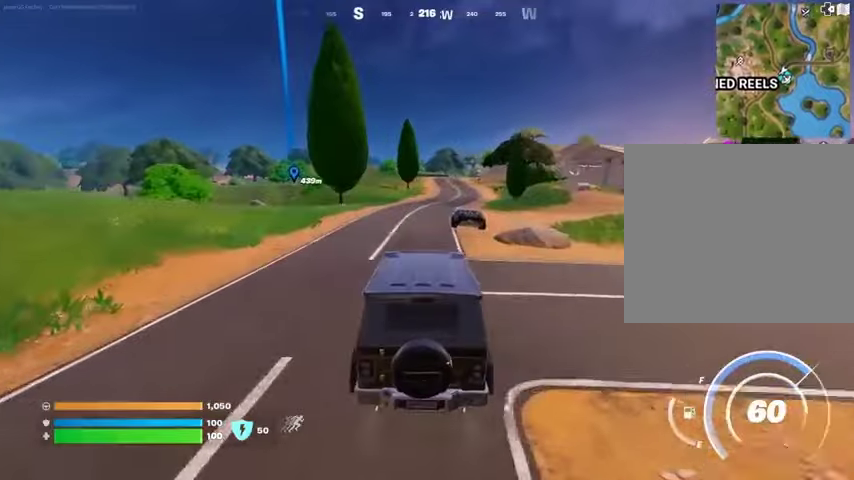
{"buttons": [], "left_stick": "up", "right_stick": "center", "events": [[133, "left_stick", "up"]]}
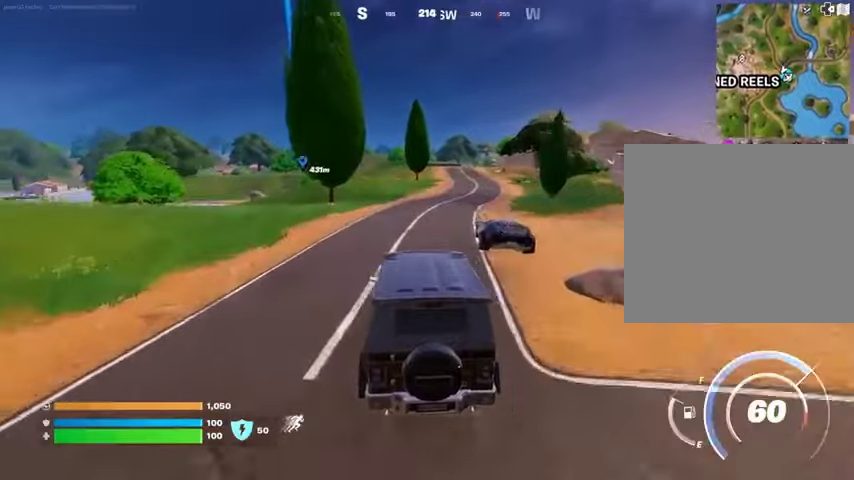
{"buttons": [], "left_stick": "up-right", "right_stick": "center", "events": [[100, "left_stick", "up-right"]]}
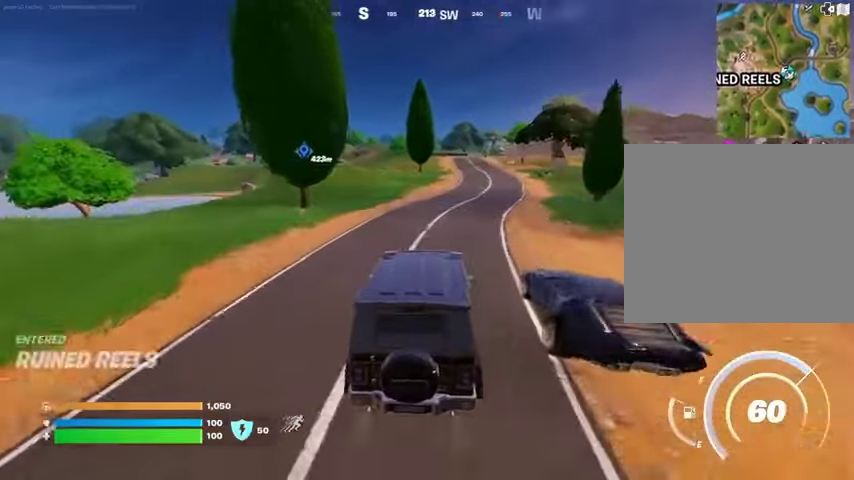
{"buttons": [], "left_stick": "up-left", "right_stick": "center", "events": [[333, "left_stick", "up"], [433, "left_stick", "up-left"]]}
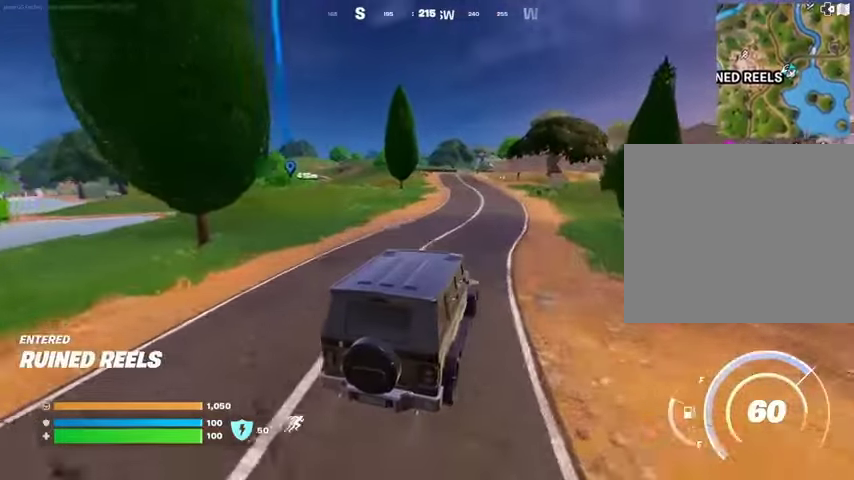
{"buttons": [], "left_stick": "up", "right_stick": "center", "events": [[33, "left_stick", "up"]]}
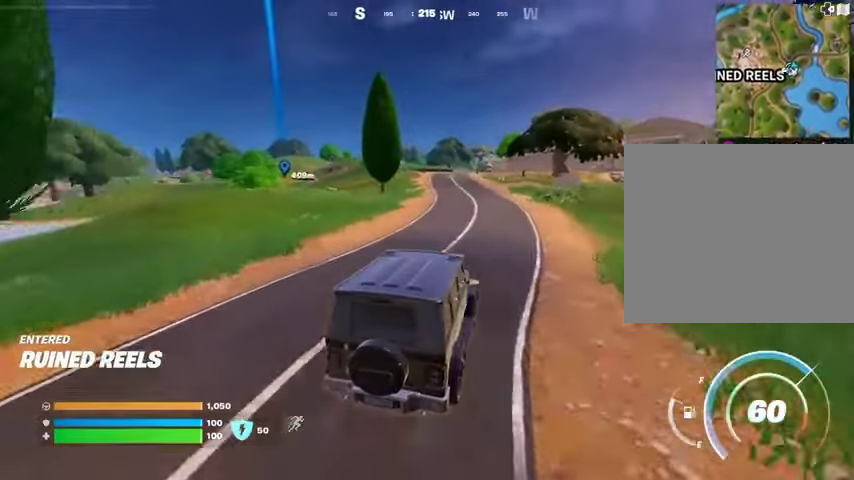
{"buttons": [], "left_stick": "up-left", "right_stick": "center", "events": [[200, "left_stick", "up-left"]]}